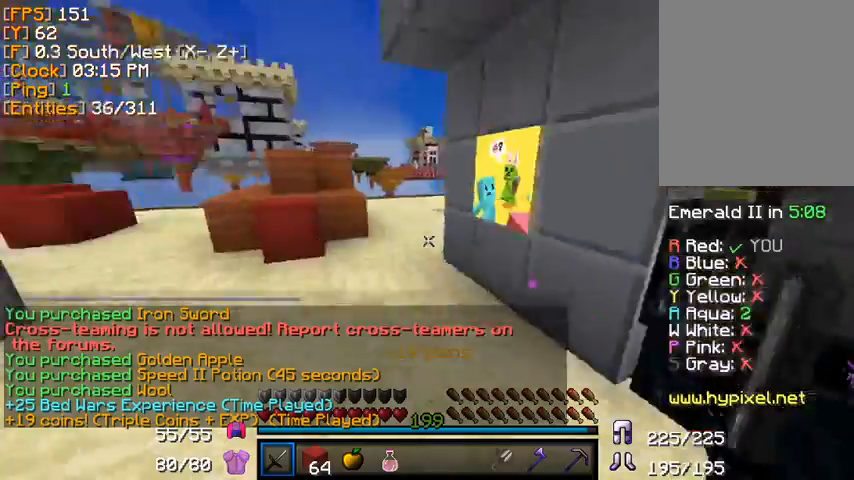
Gameplay with keyboard and mouse; each line is a JSON object with the keys and mouse buttons held at the frame after it. "events" lists presses ("down") and releases ("up") of "a", "d", "s", "w", "mouse_left" and "mouse_right" between this image and that frame as [ms after this image, input, new state], when the widget could be followed in between. "mouse_left", "mouse_right" = the "left", "right" buttons of the "mouse" list. No other keys are recorded. Fast repeated clicks can show as one long hold. Mouse movement is not recorded.
{"keys": ["a", "w"], "mouse": [], "events": [[440, "a", "down"]]}
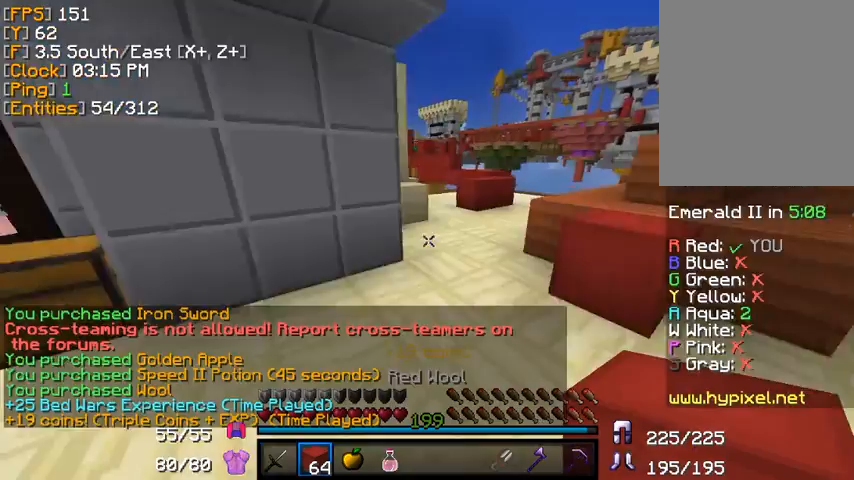
{"keys": ["d", "w"], "mouse": [], "events": [[80, "a", "up"], [200, "d", "down"]]}
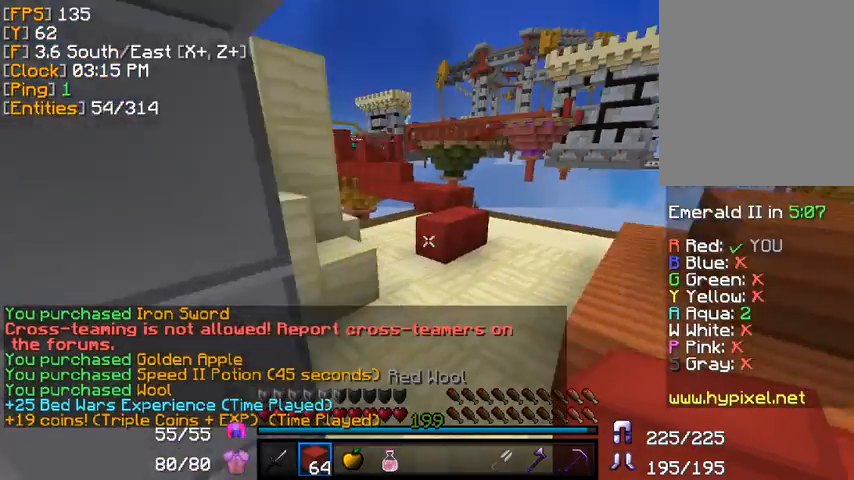
{"keys": ["w"], "mouse": [], "events": [[160, "d", "up"]]}
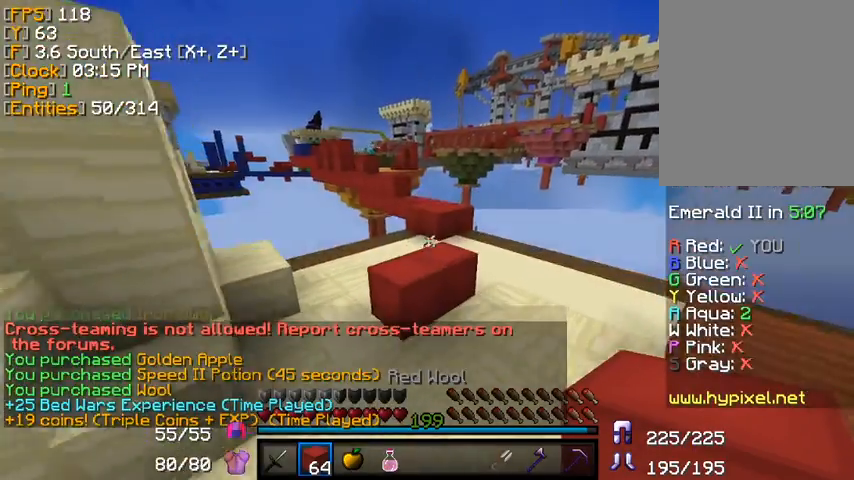
{"keys": ["w"], "mouse": [], "events": []}
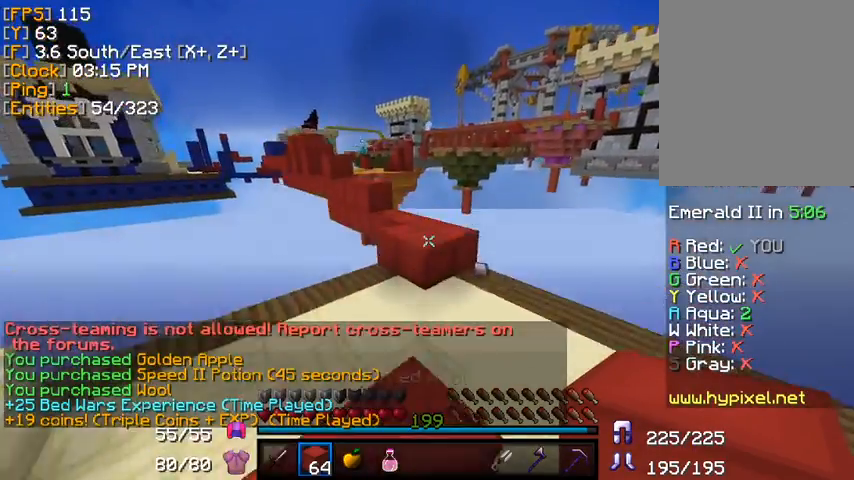
{"keys": ["w"], "mouse": [], "events": []}
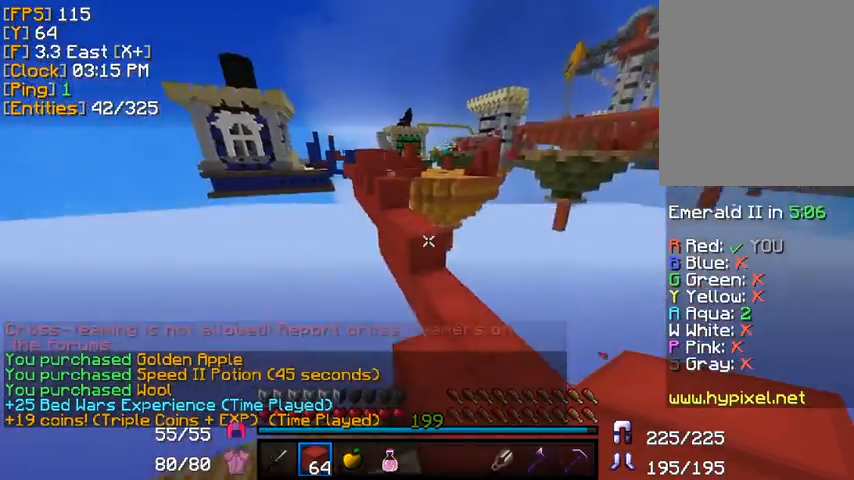
{"keys": ["w"], "mouse": [], "events": [[320, "mouse_right", "down"], [440, "mouse_right", "up"]]}
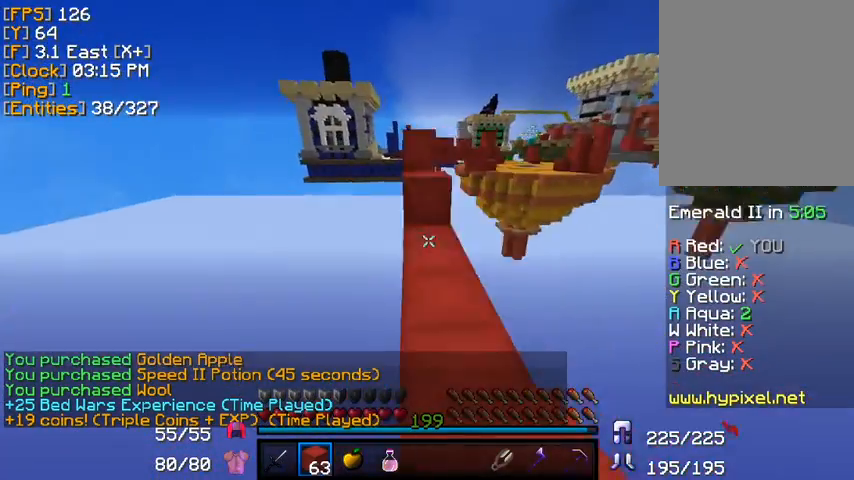
{"keys": ["w"], "mouse": [], "events": [[200, "mouse_right", "down"], [280, "a", "down"], [280, "mouse_right", "up"], [360, "a", "up"]]}
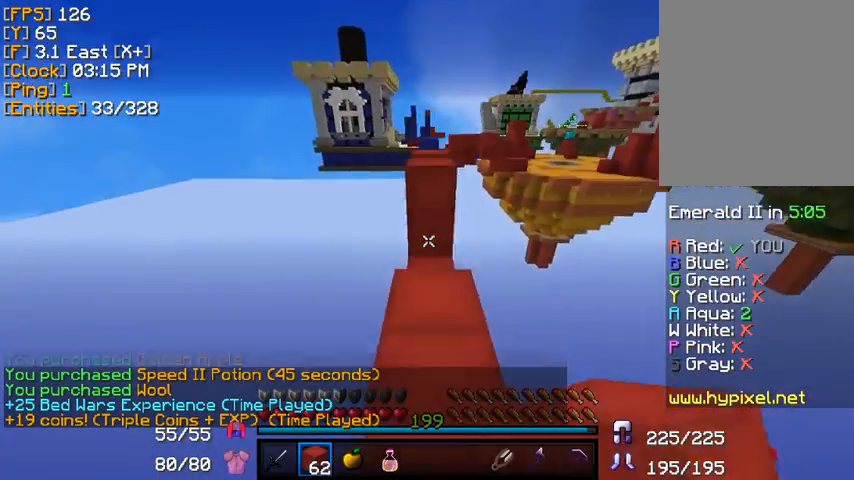
{"keys": ["w"], "mouse": [], "events": [[160, "mouse_right", "down"], [320, "mouse_right", "up"]]}
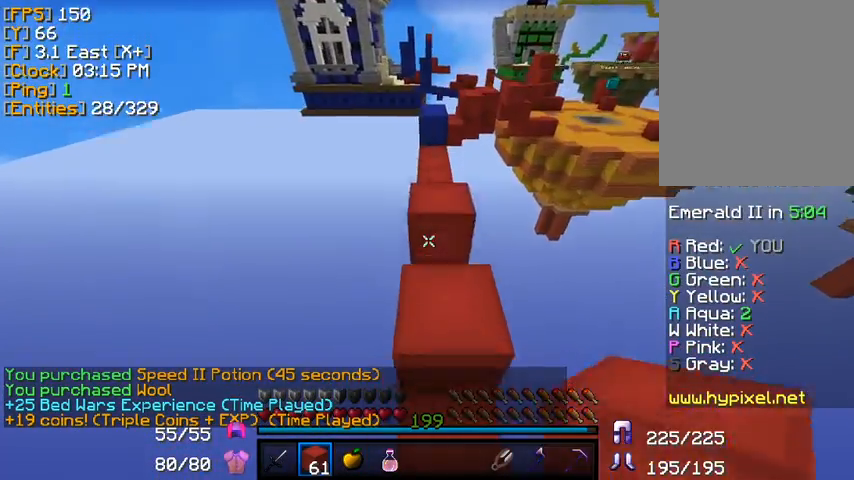
{"keys": ["w"], "mouse": [], "events": [[80, "mouse_right", "down"], [160, "mouse_right", "up"]]}
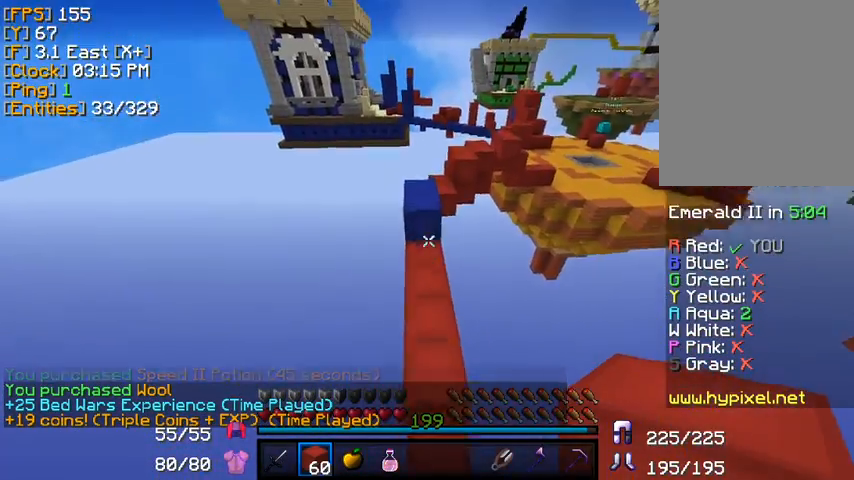
{"keys": ["w"], "mouse": [], "events": []}
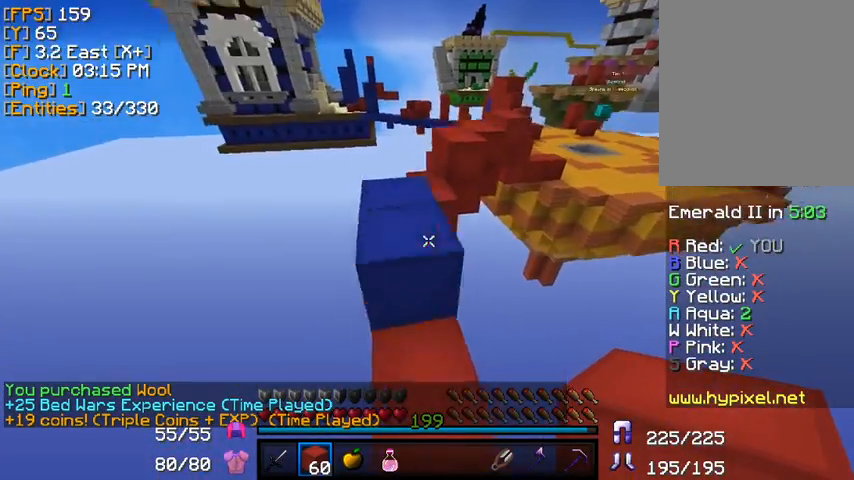
{"keys": ["w"], "mouse": [], "events": []}
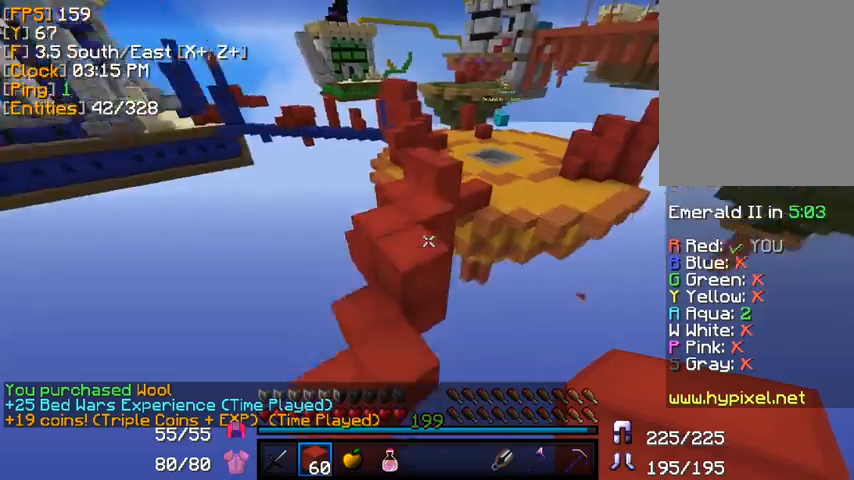
{"keys": ["w"], "mouse": [], "events": []}
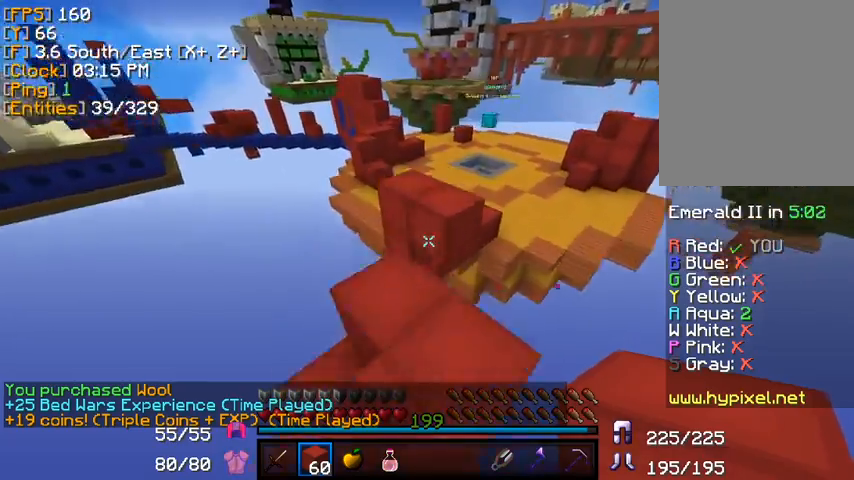
{"keys": ["w"], "mouse": [], "events": []}
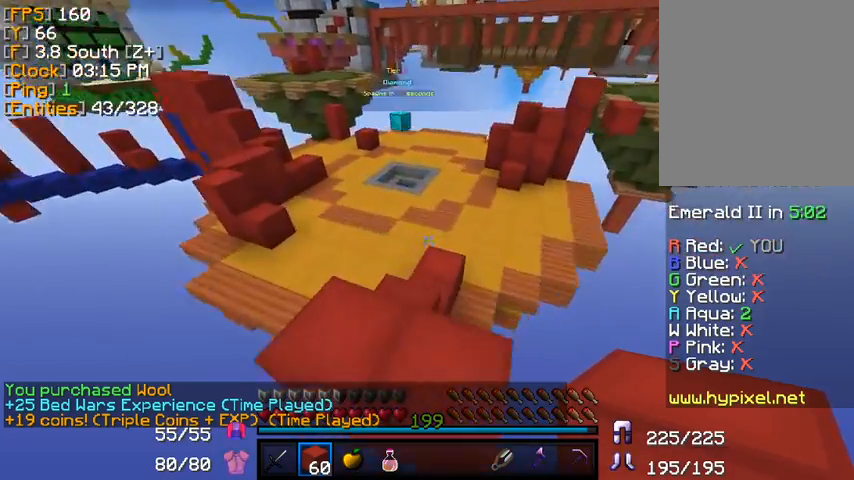
{"keys": ["w"], "mouse": [], "events": []}
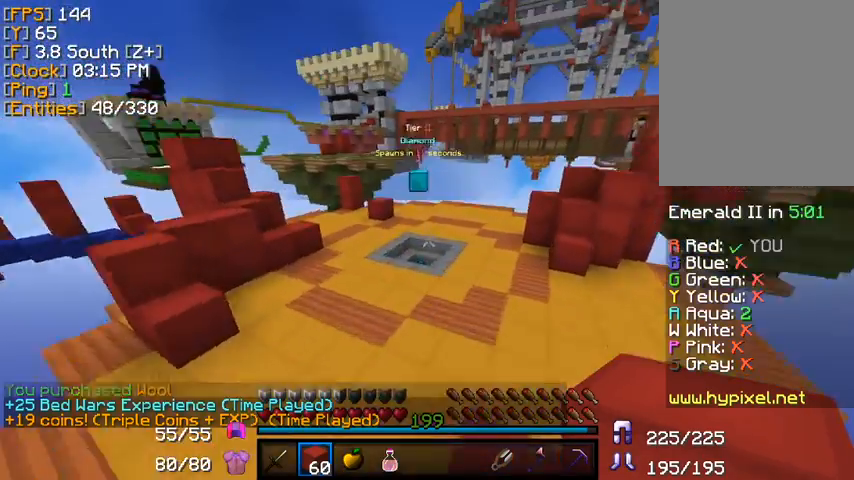
{"keys": ["w"], "mouse": [], "events": []}
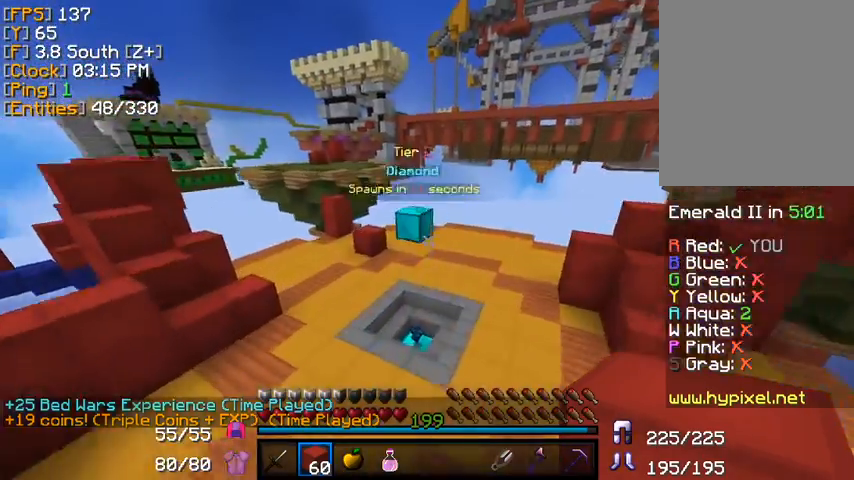
{"keys": ["w"], "mouse": [], "events": []}
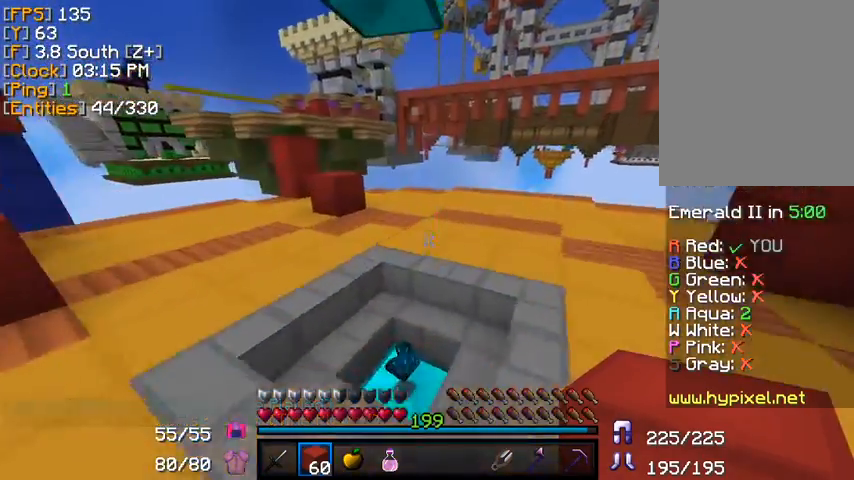
{"keys": ["w"], "mouse": [], "events": [[240, "d", "down"], [360, "d", "up"]]}
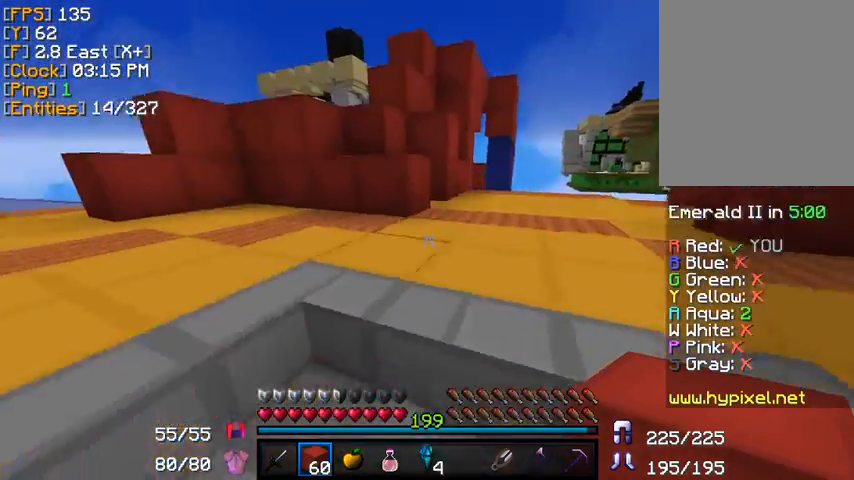
{"keys": ["w"], "mouse": [], "events": [[40, "a", "down"], [200, "a", "up"]]}
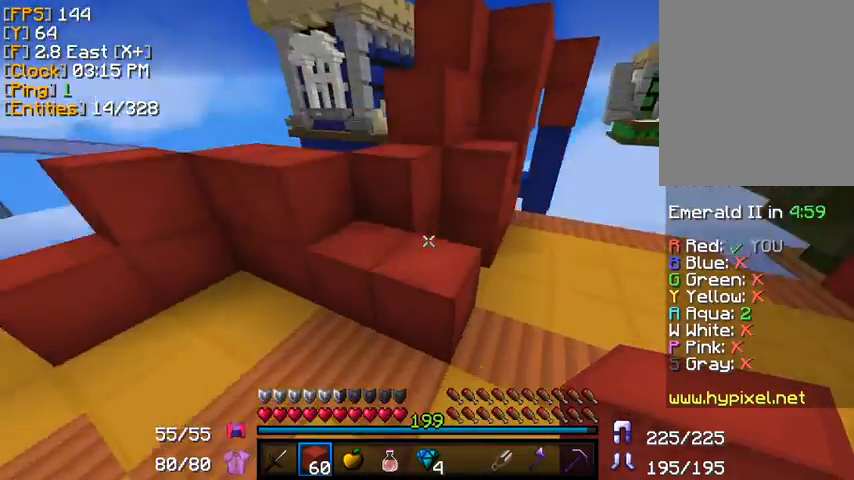
{"keys": ["w"], "mouse": [], "events": [[240, "d", "down"], [360, "mouse_right", "down"], [400, "d", "up"], [400, "mouse_right", "up"]]}
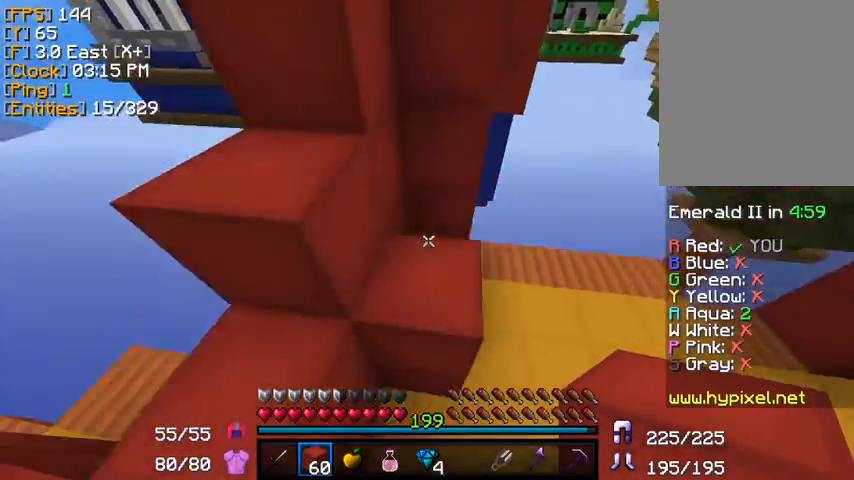
{"keys": ["w"], "mouse": ["right"], "events": [[160, "mouse_right", "down"], [280, "mouse_right", "up"], [520, "mouse_right", "down"]]}
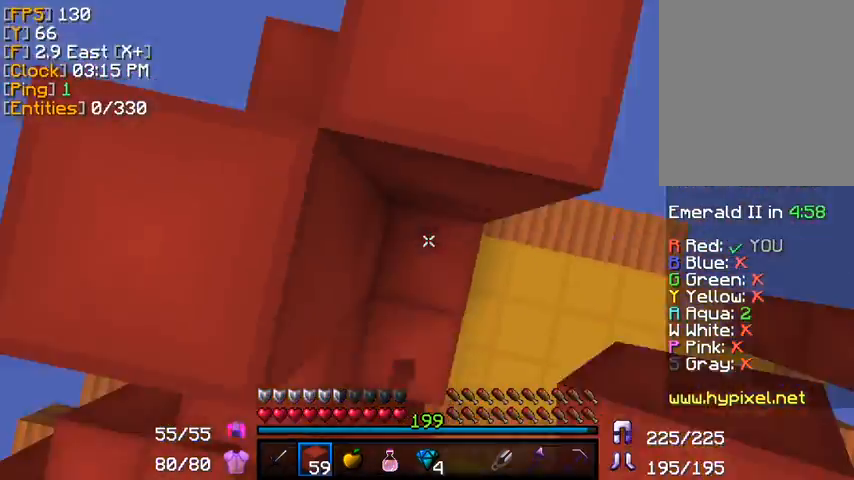
{"keys": ["w"], "mouse": [], "events": [[120, "mouse_right", "up"]]}
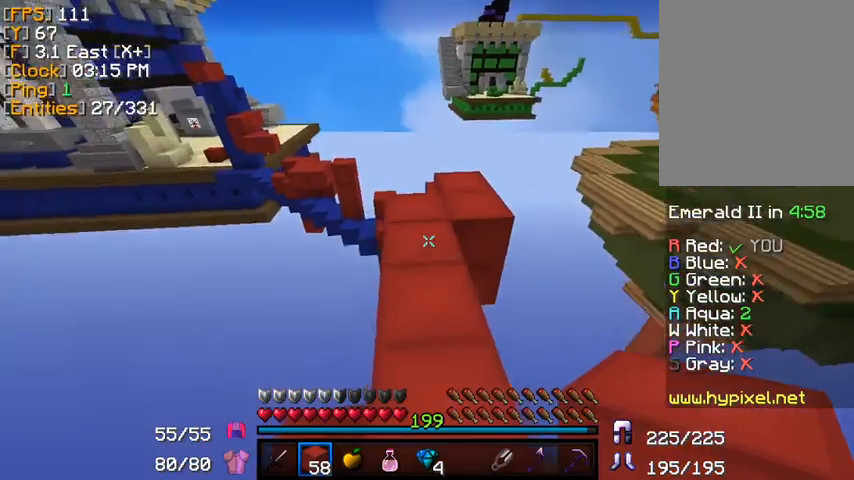
{"keys": ["d", "w"], "mouse": [], "events": [[400, "d", "down"]]}
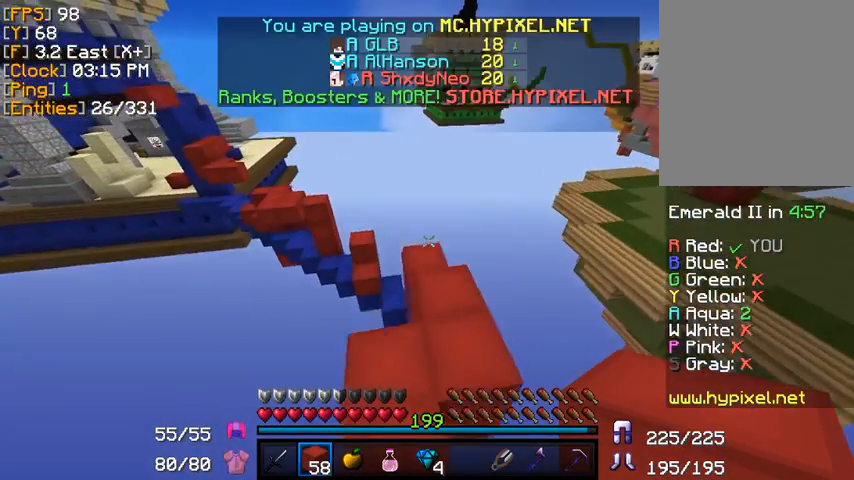
{"keys": ["w"], "mouse": [], "events": [[40, "d", "up"]]}
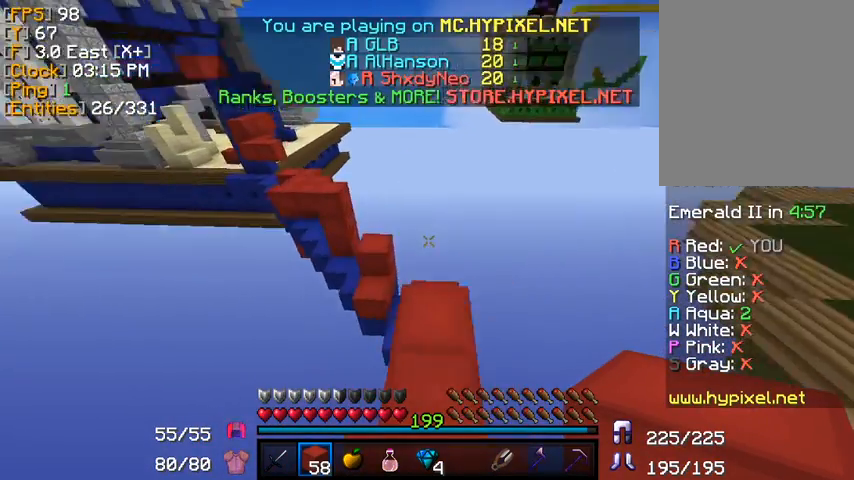
{"keys": ["w"], "mouse": [], "events": [[40, "d", "down"], [80, "d", "up"]]}